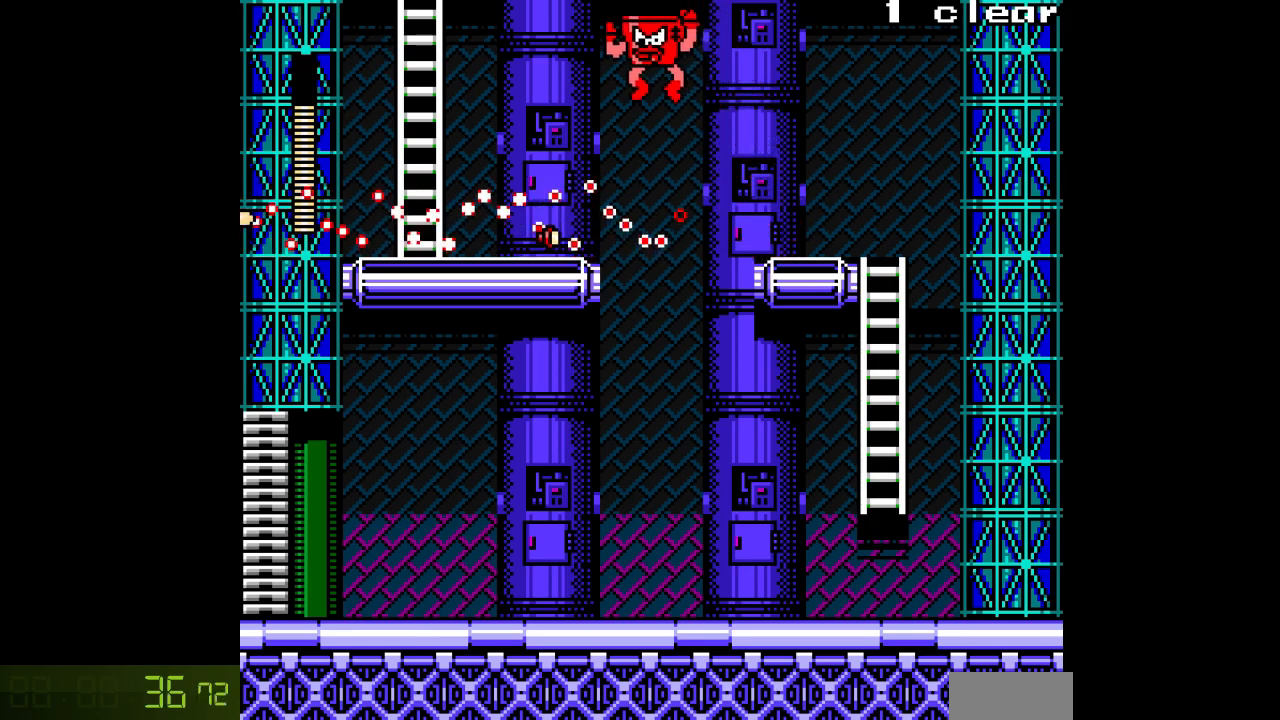
Gameplay with a controller; each line is a JSON object with the inputs held at the frame after it. "events" lists button and stick changes between this image and that frame as [ms after this image, input, new state], when the widget could be followed in between. Not read: C L3 R3.
{"buttons": ["A", "B", "DPAD_LEFT"], "events": [[400, "B", "down"]]}
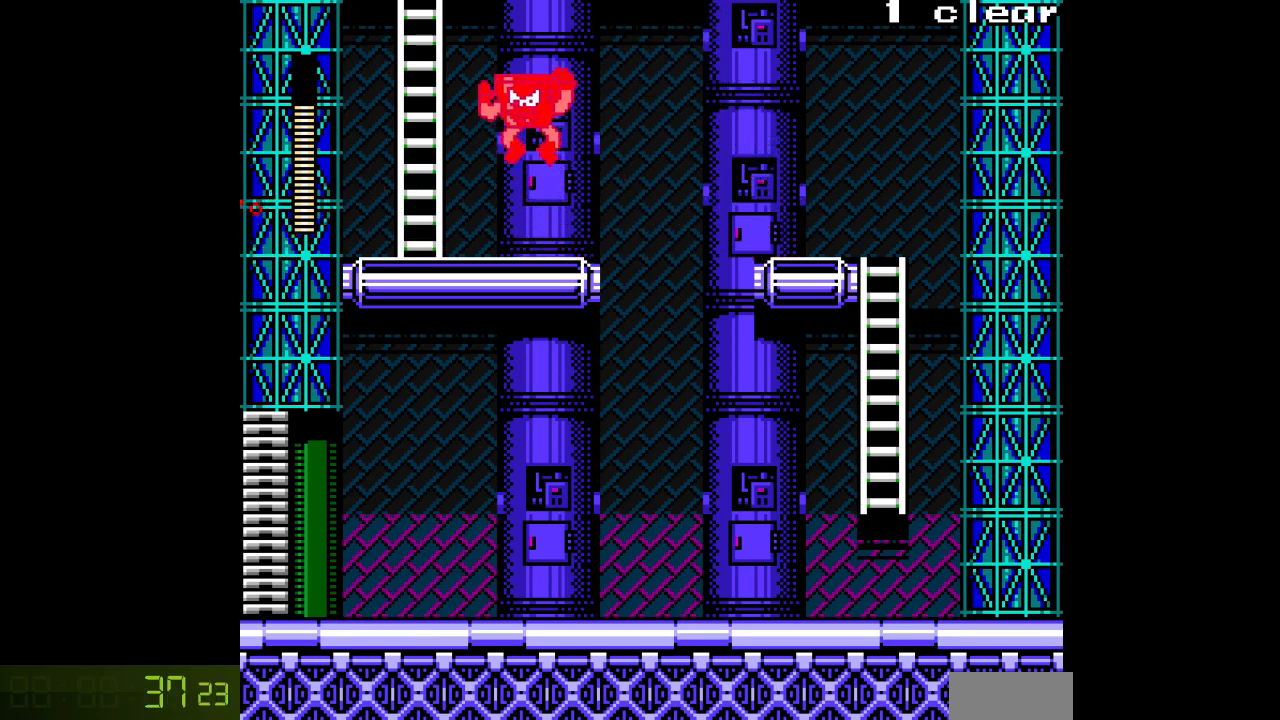
{"buttons": ["A", "DPAD_UP"], "events": [[383, "B", "up"], [383, "DPAD_UP", "down"], [433, "DPAD_LEFT", "up"]]}
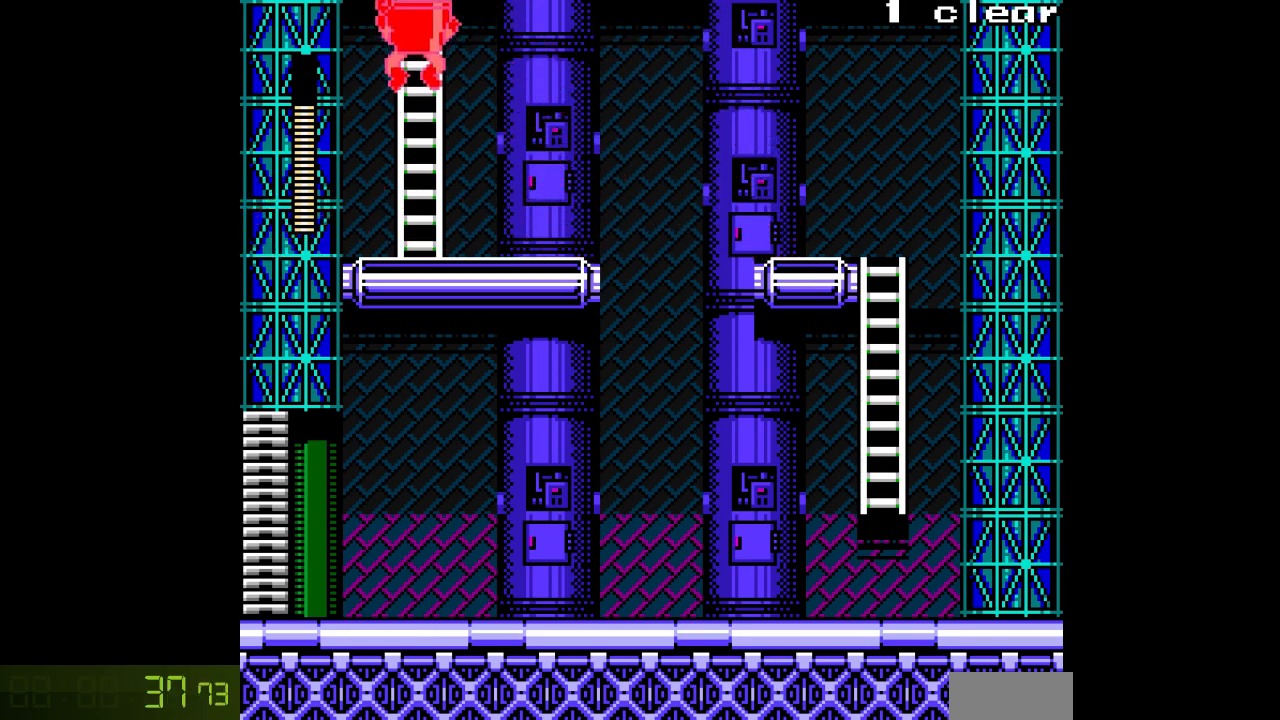
{"buttons": ["A", "DPAD_UP"], "events": []}
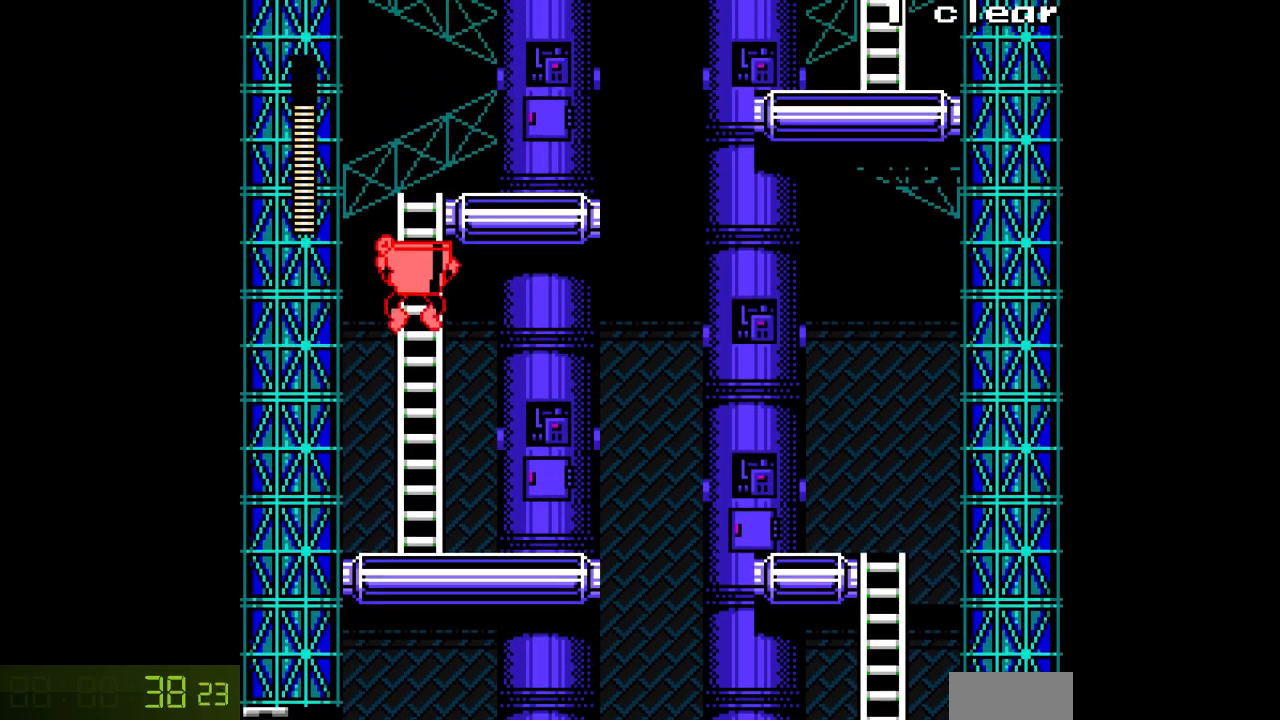
{"buttons": ["A", "DPAD_UP"], "events": []}
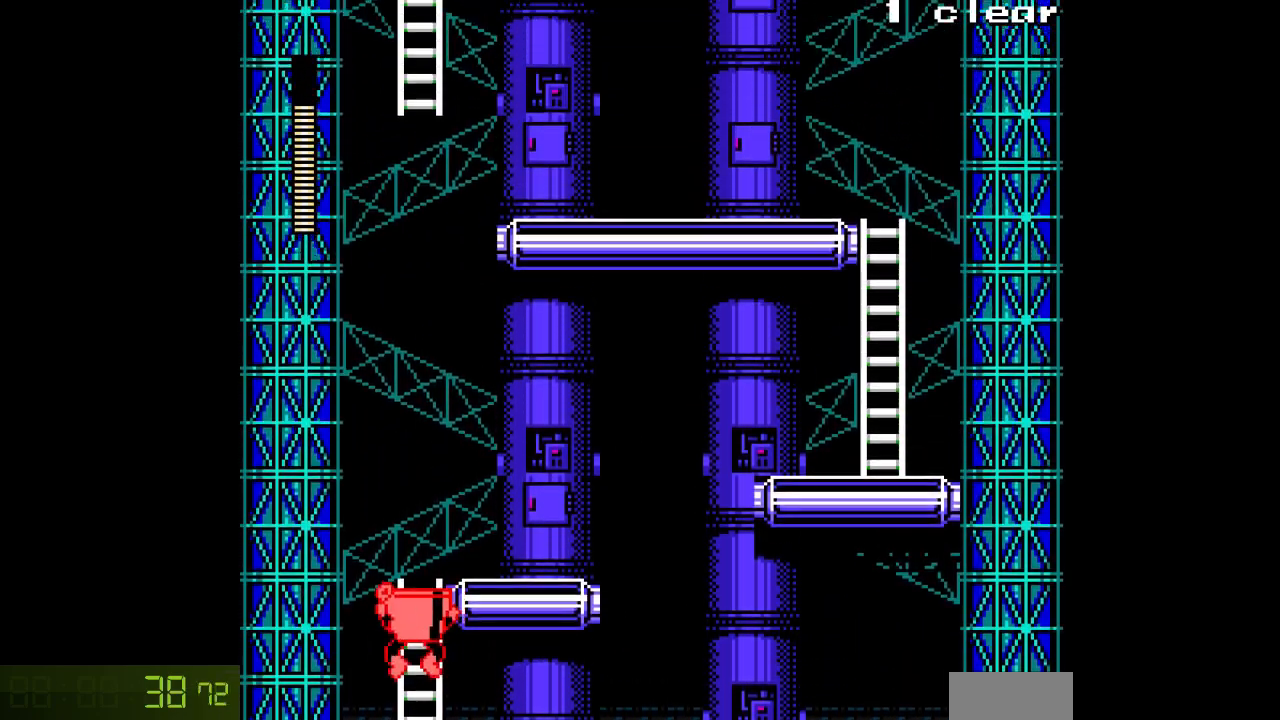
{"buttons": ["A", "DPAD_UP", "DPAD_RIGHT"], "events": [[450, "DPAD_RIGHT", "down"]]}
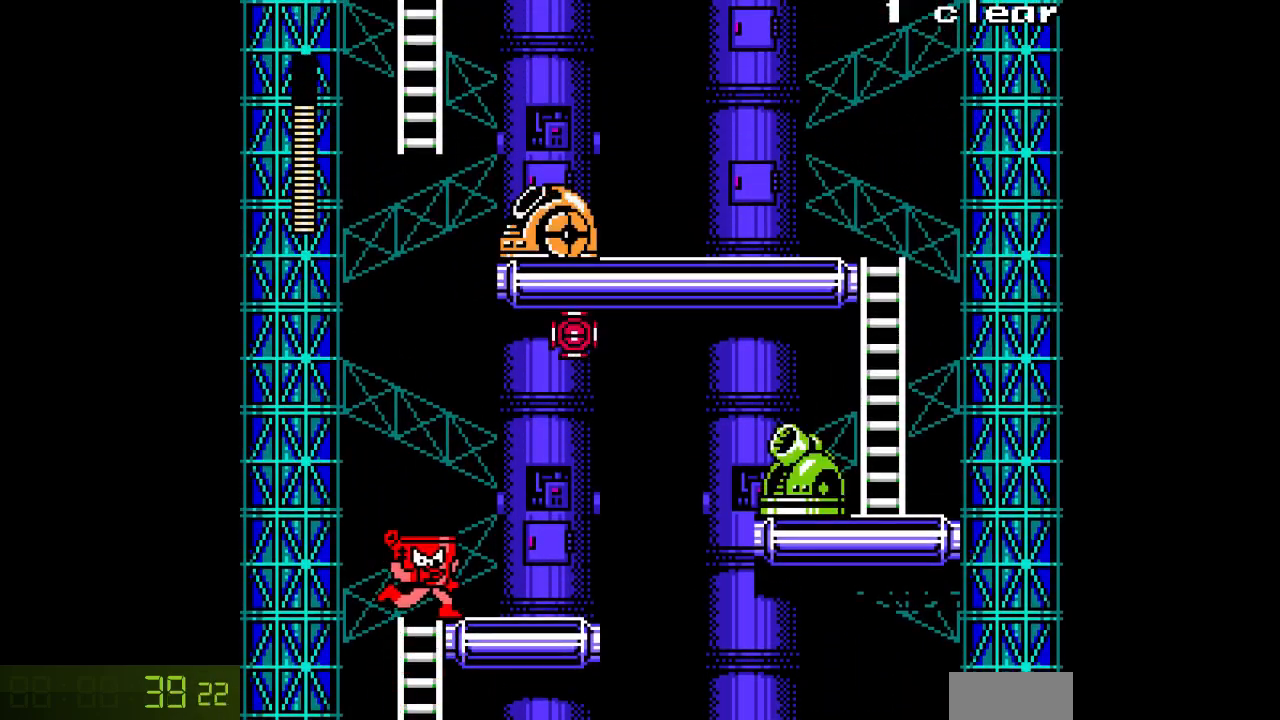
{"buttons": ["A", "DPAD_RIGHT"], "events": [[33, "DPAD_UP", "up"], [67, "B", "down"], [183, "A", "up"], [183, "B", "up"], [250, "A", "down"]]}
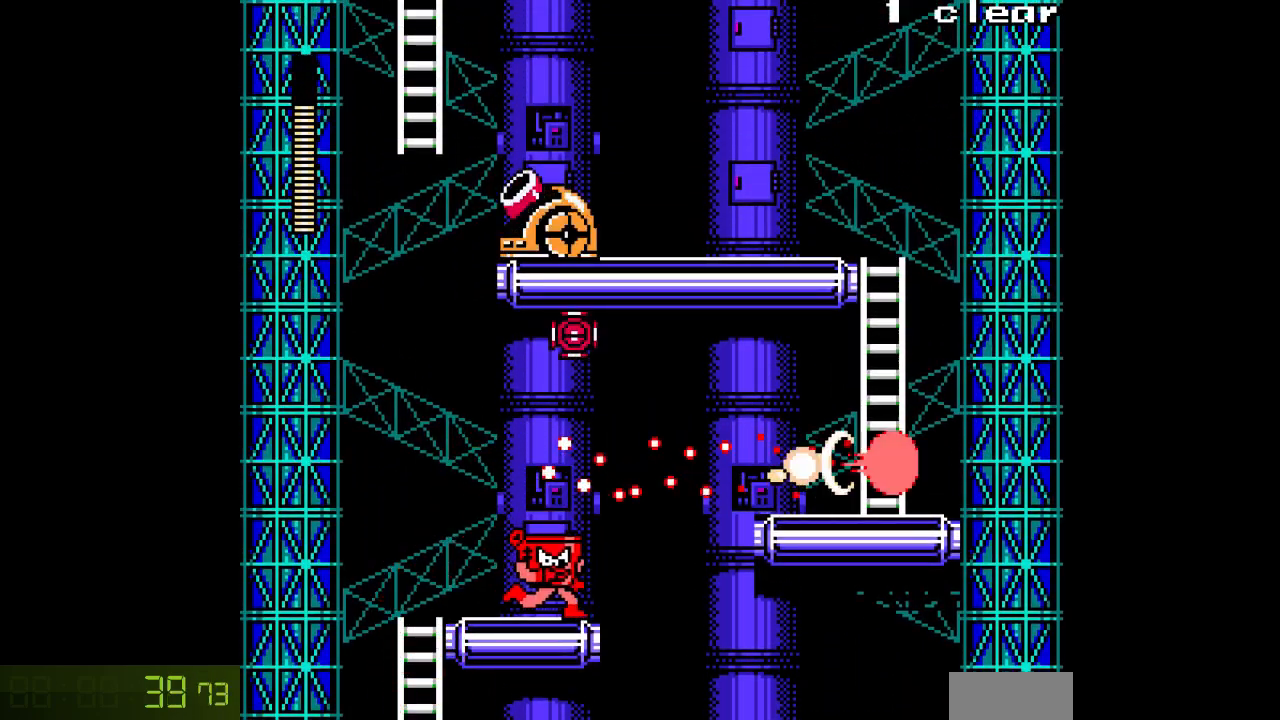
{"buttons": ["A", "B", "DPAD_RIGHT"], "events": [[133, "B", "down"]]}
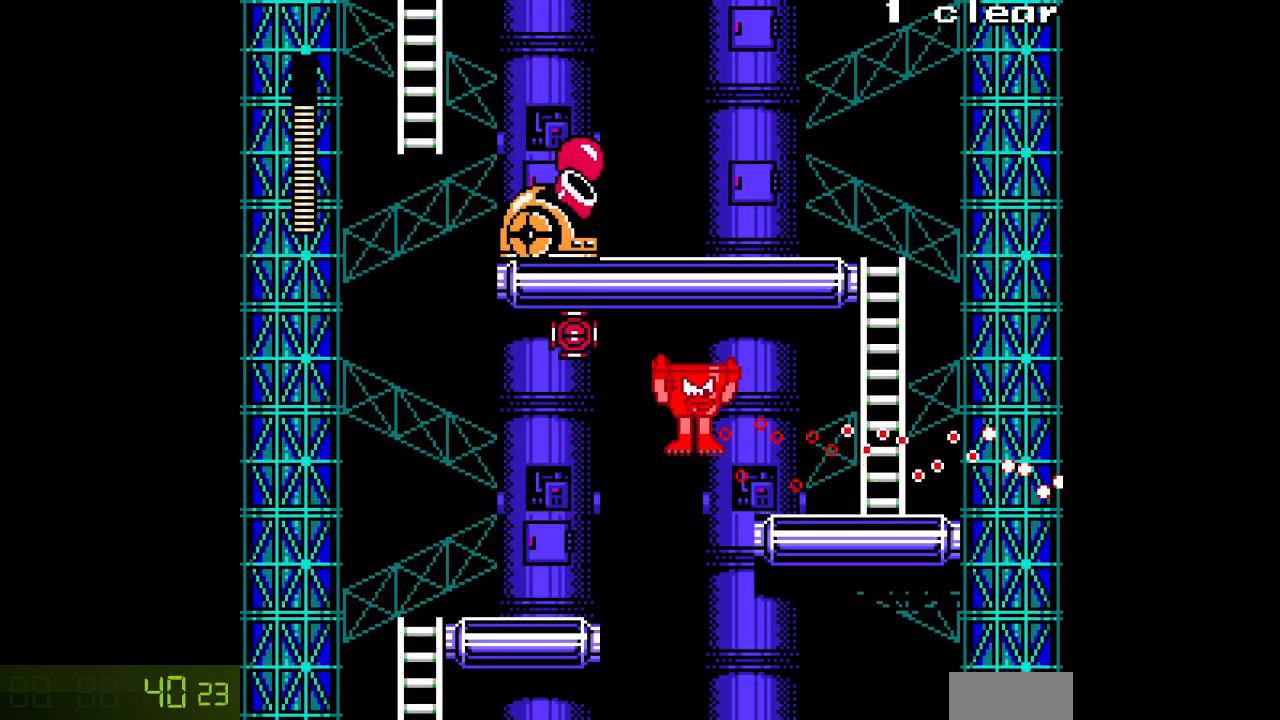
{"buttons": ["A", "DPAD_RIGHT"], "events": [[200, "B", "up"]]}
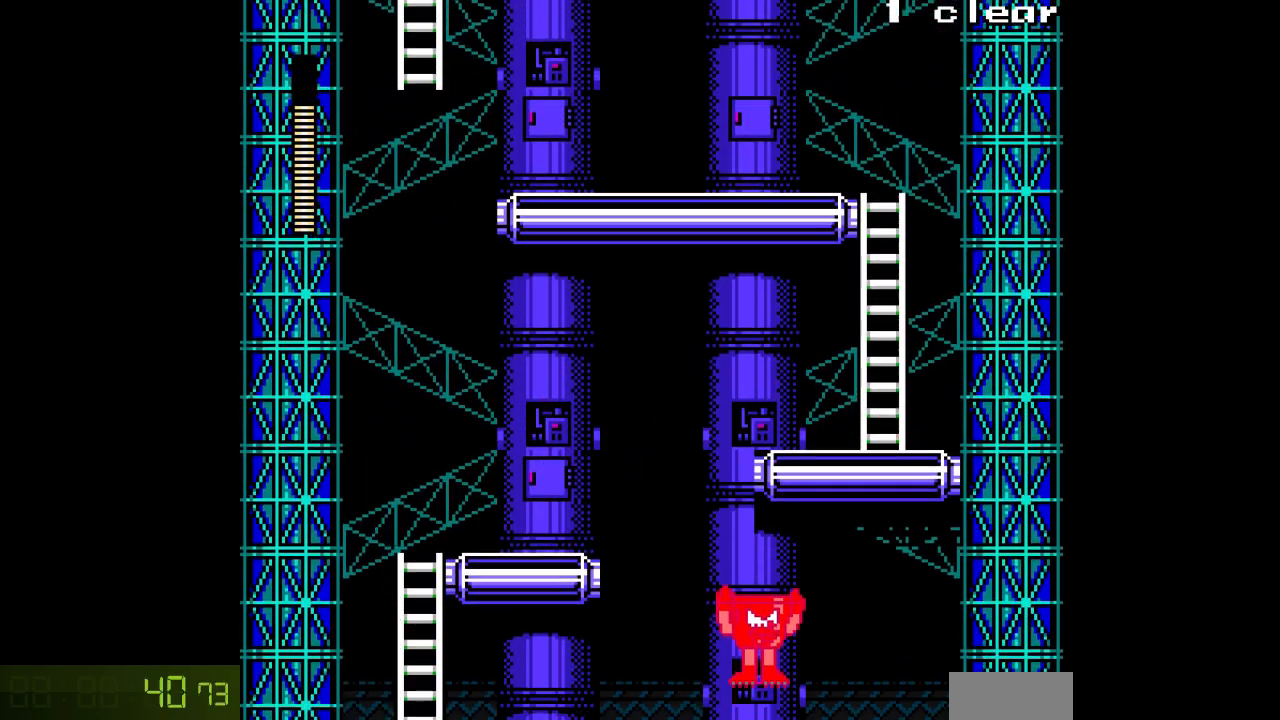
{"buttons": ["A", "DPAD_RIGHT"], "events": [[333, "DPAD_RIGHT", "up"], [367, "DPAD_RIGHT", "down"]]}
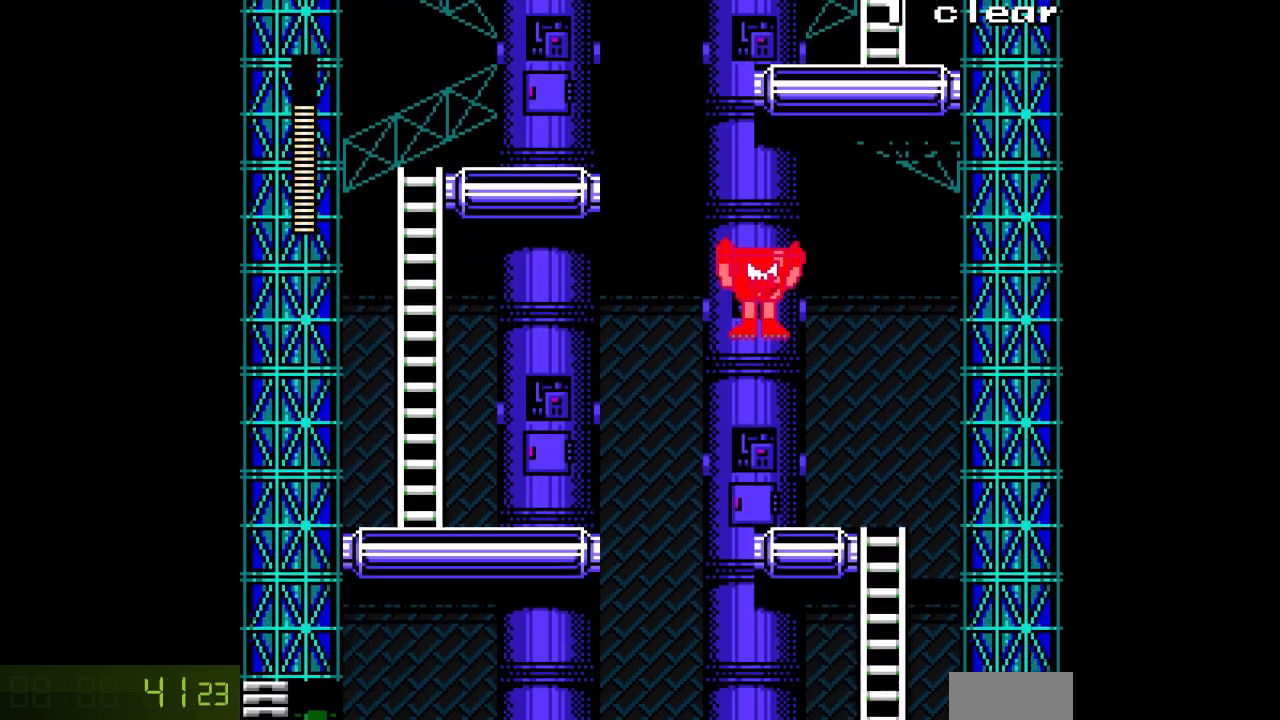
{"buttons": ["A"], "events": [[33, "DPAD_RIGHT", "up"], [167, "DPAD_RIGHT", "down"], [500, "DPAD_RIGHT", "up"]]}
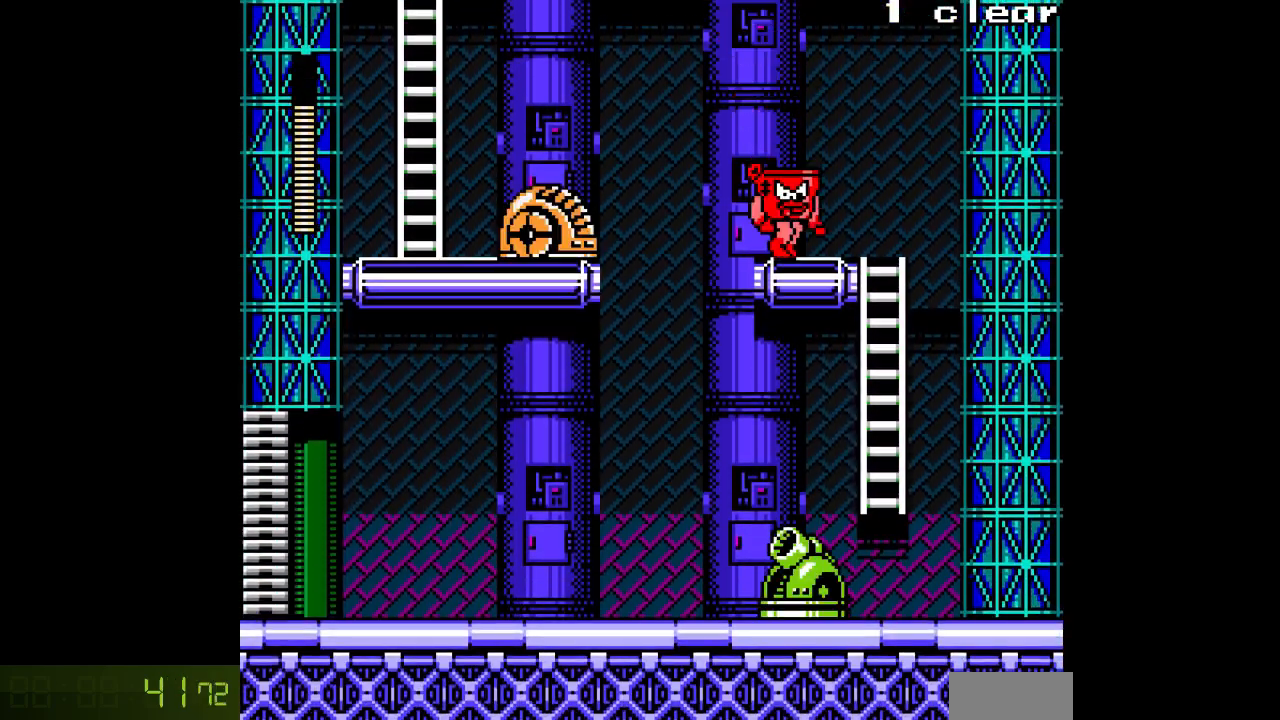
{"buttons": ["A"], "events": [[50, "DPAD_LEFT", "down"], [217, "DPAD_LEFT", "up"]]}
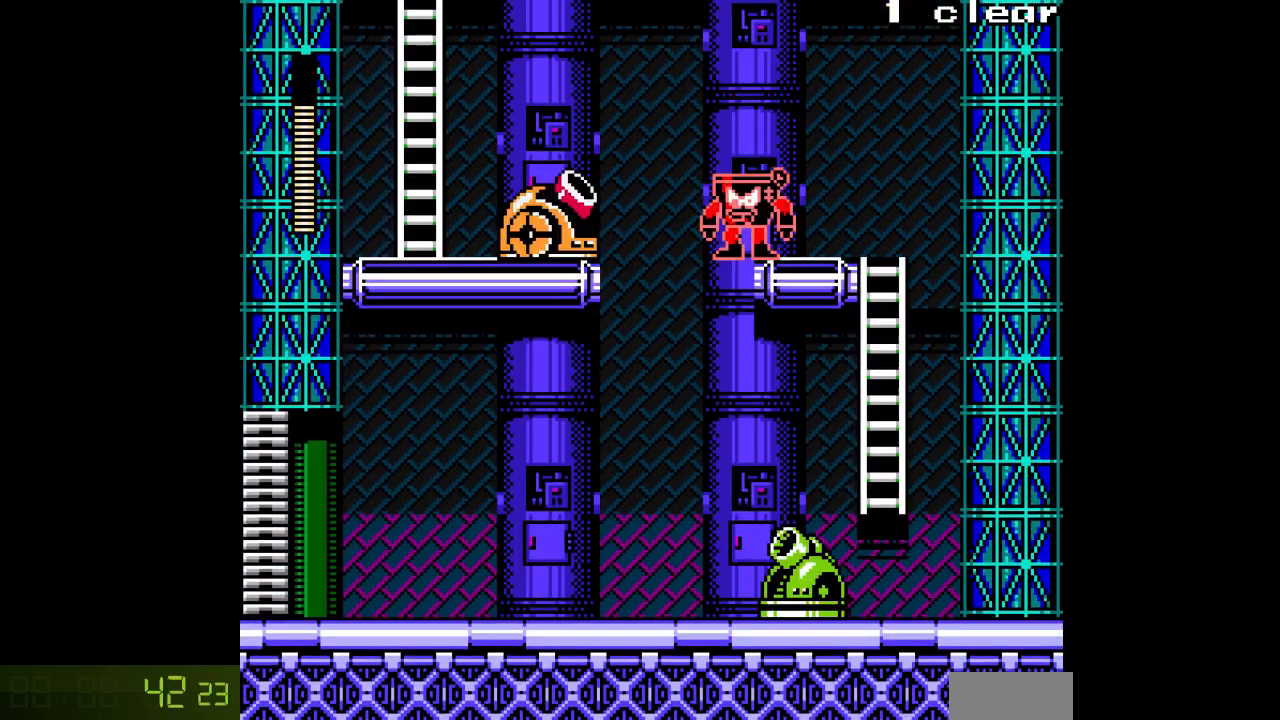
{"buttons": ["A", "B", "DPAD_LEFT"], "events": [[217, "A", "up"], [300, "A", "down"], [350, "DPAD_LEFT", "down"], [383, "B", "down"]]}
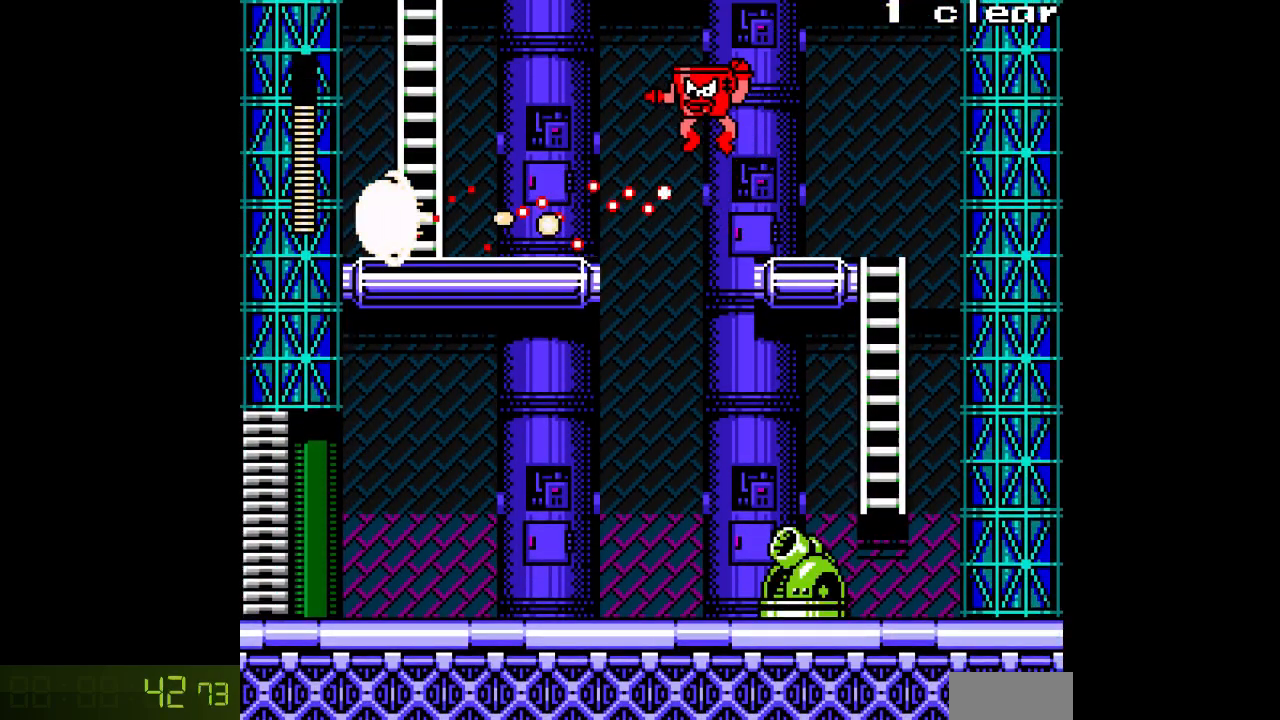
{"buttons": ["A", "DPAD_LEFT"], "events": [[217, "B", "up"]]}
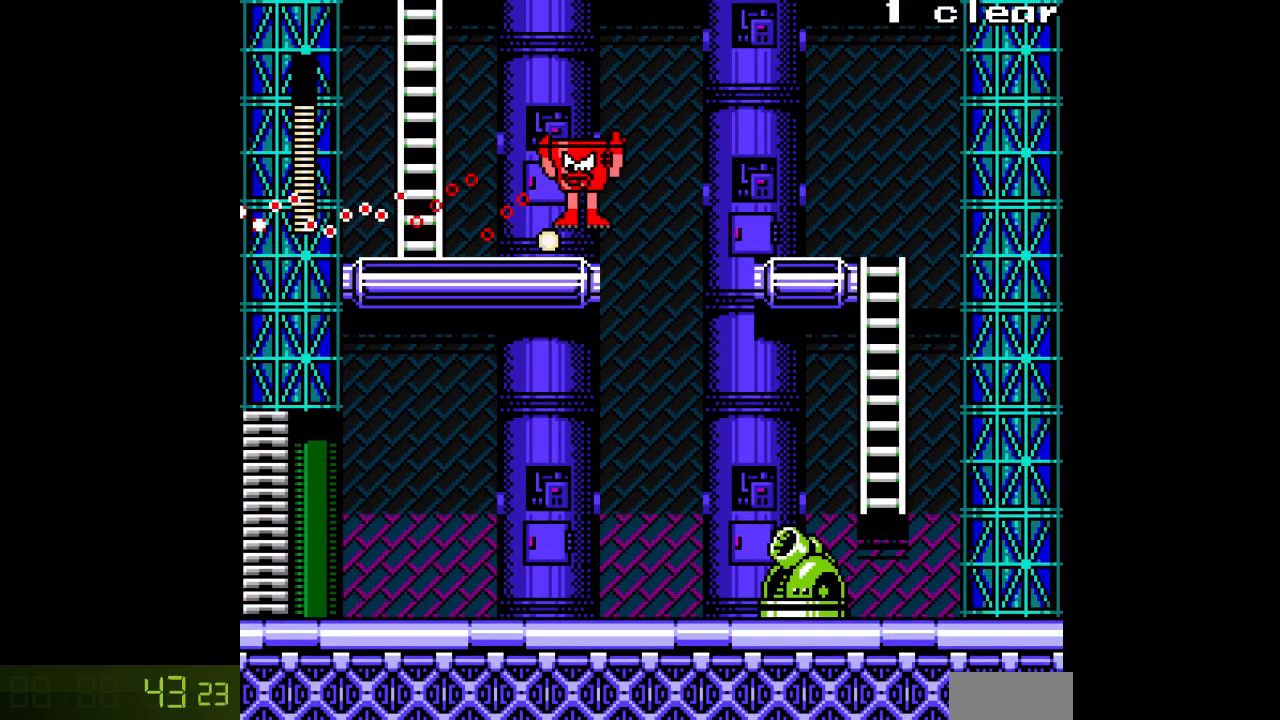
{"buttons": ["A", "B", "DPAD_LEFT"], "events": [[383, "B", "down"]]}
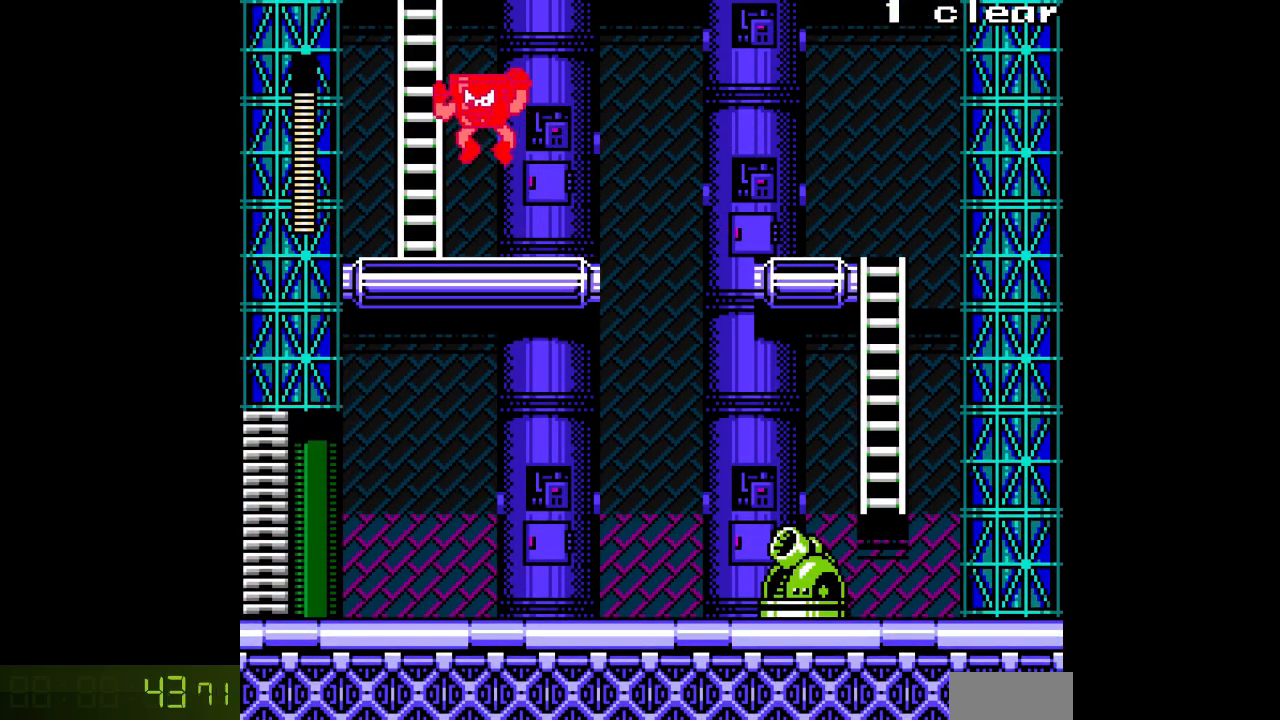
{"buttons": ["A", "DPAD_UP"], "events": [[233, "DPAD_UP", "down"], [267, "DPAD_LEFT", "up"], [283, "B", "up"]]}
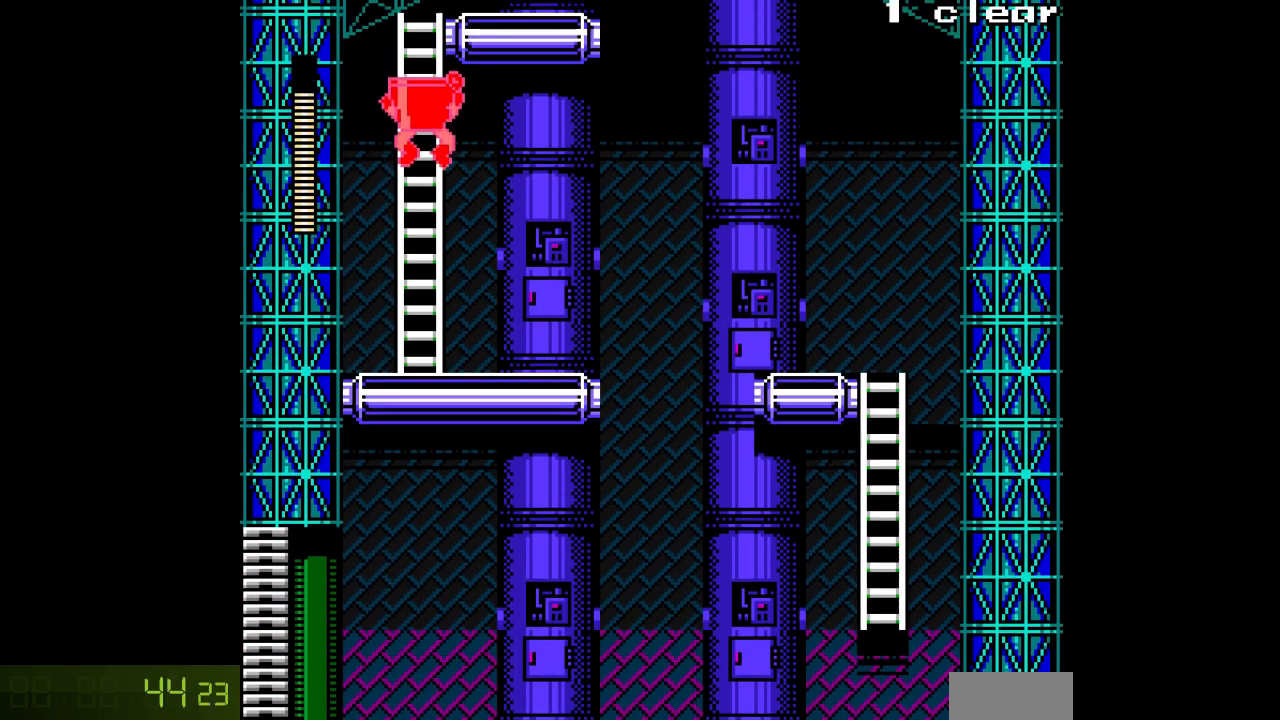
{"buttons": ["A", "DPAD_UP"], "events": []}
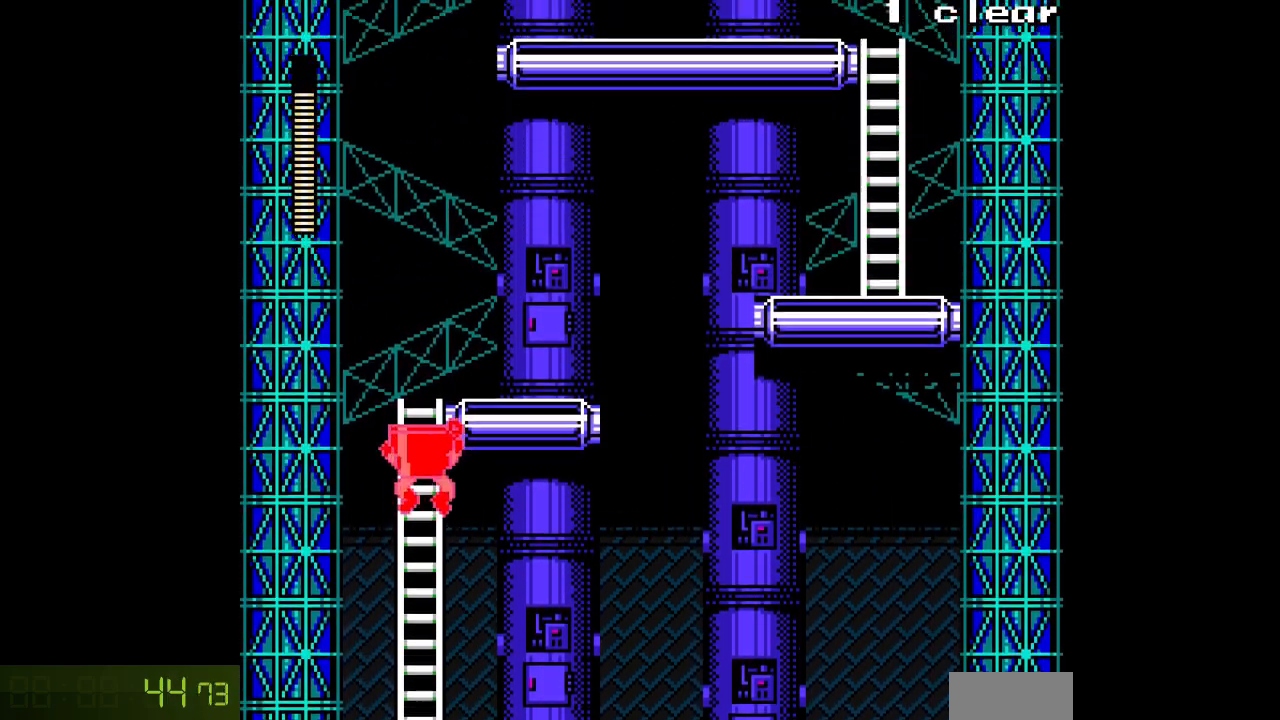
{"buttons": ["A", "DPAD_UP"], "events": []}
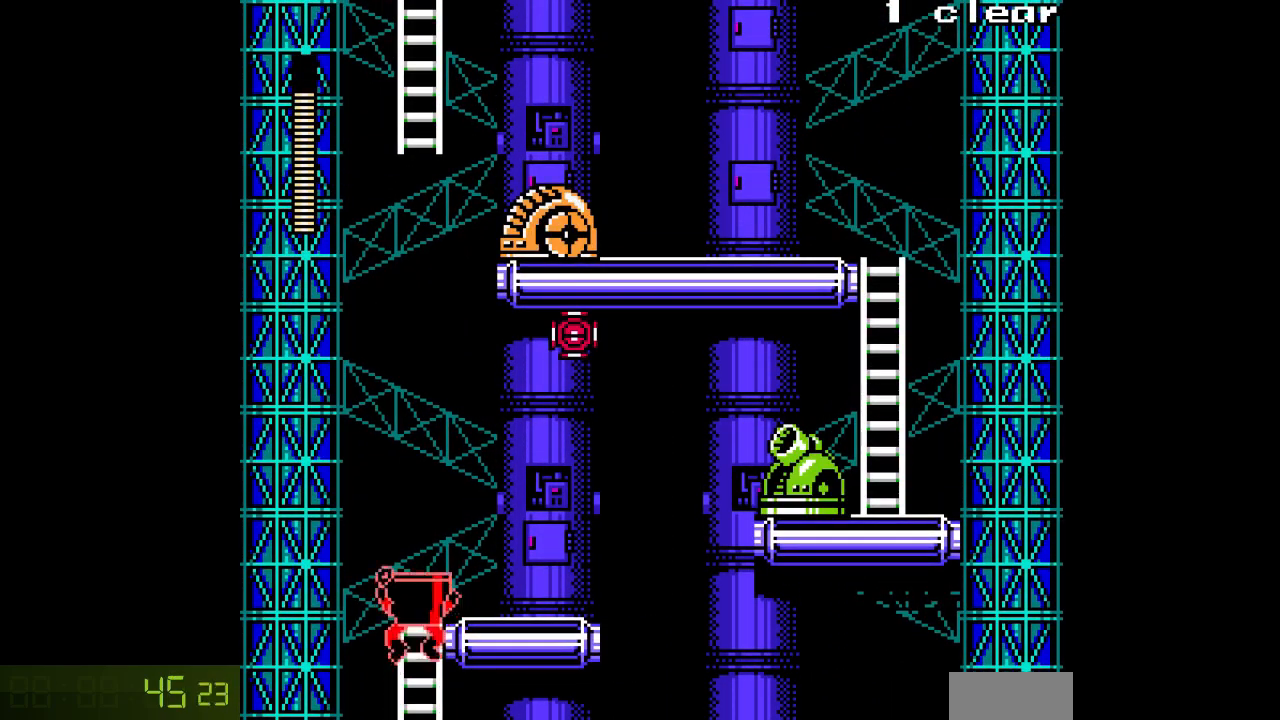
{"buttons": ["A", "DPAD_RIGHT"], "events": [[217, "DPAD_RIGHT", "down"], [283, "DPAD_UP", "up"], [300, "B", "down"], [400, "A", "up"], [400, "B", "up"], [467, "A", "down"]]}
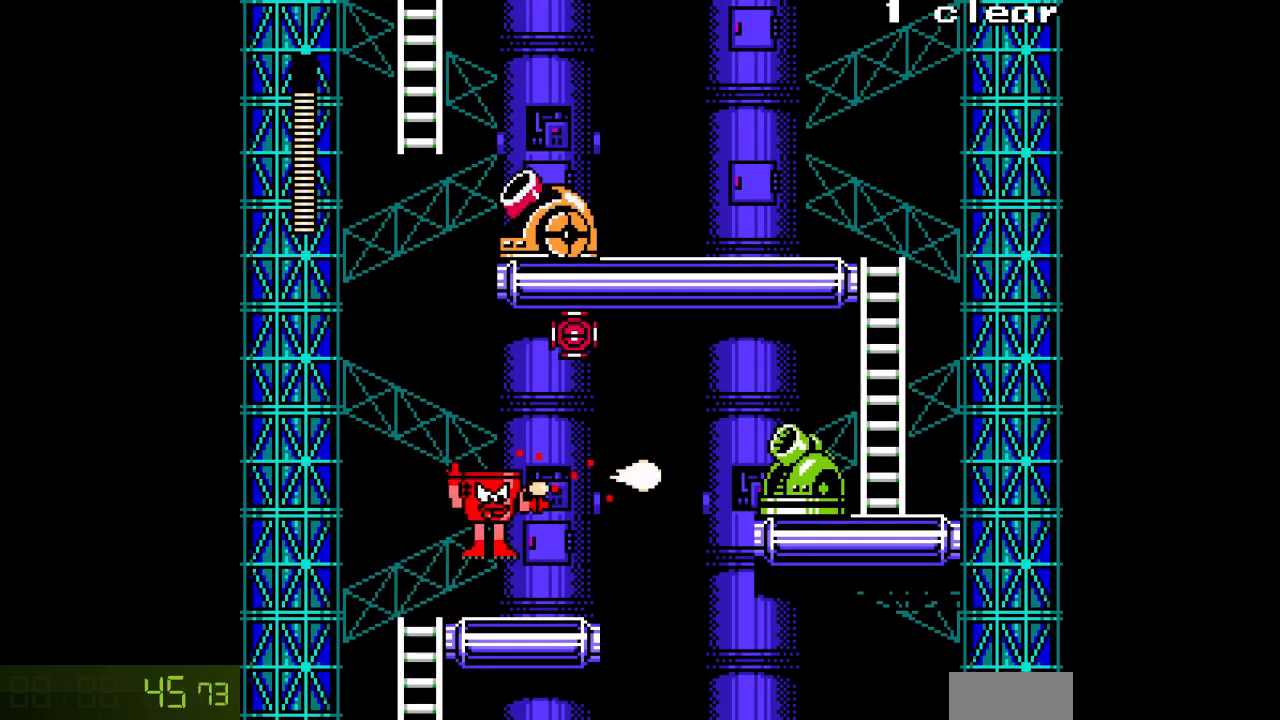
{"buttons": ["A", "DPAD_RIGHT"], "events": []}
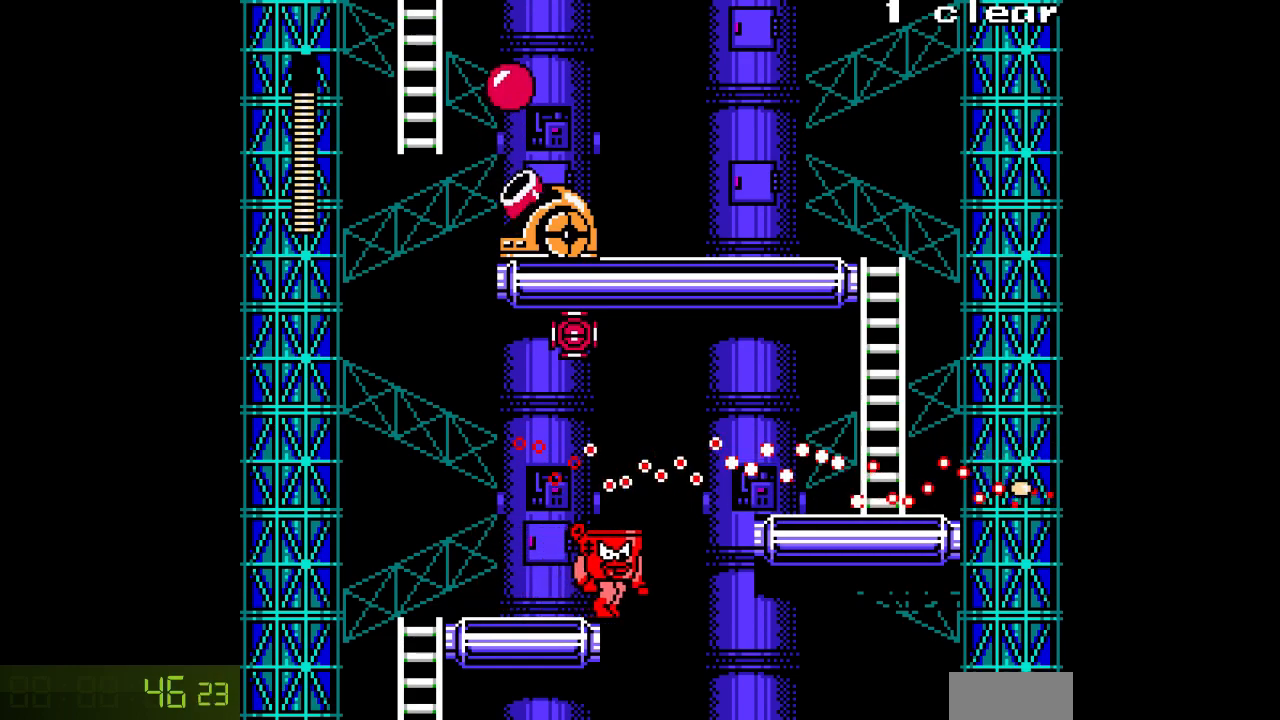
{"buttons": ["A", "DPAD_RIGHT"], "events": [[67, "B", "down"], [500, "B", "up"]]}
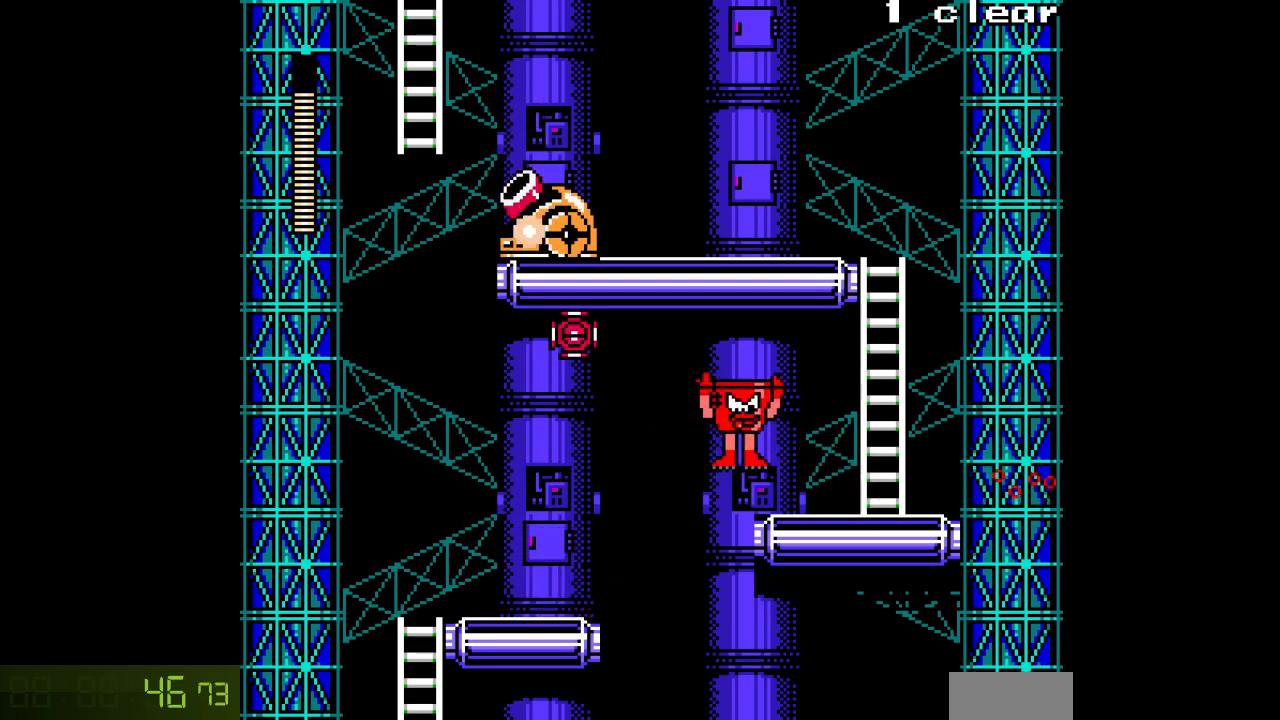
{"buttons": ["A", "B", "DPAD_RIGHT"], "events": [[433, "B", "down"]]}
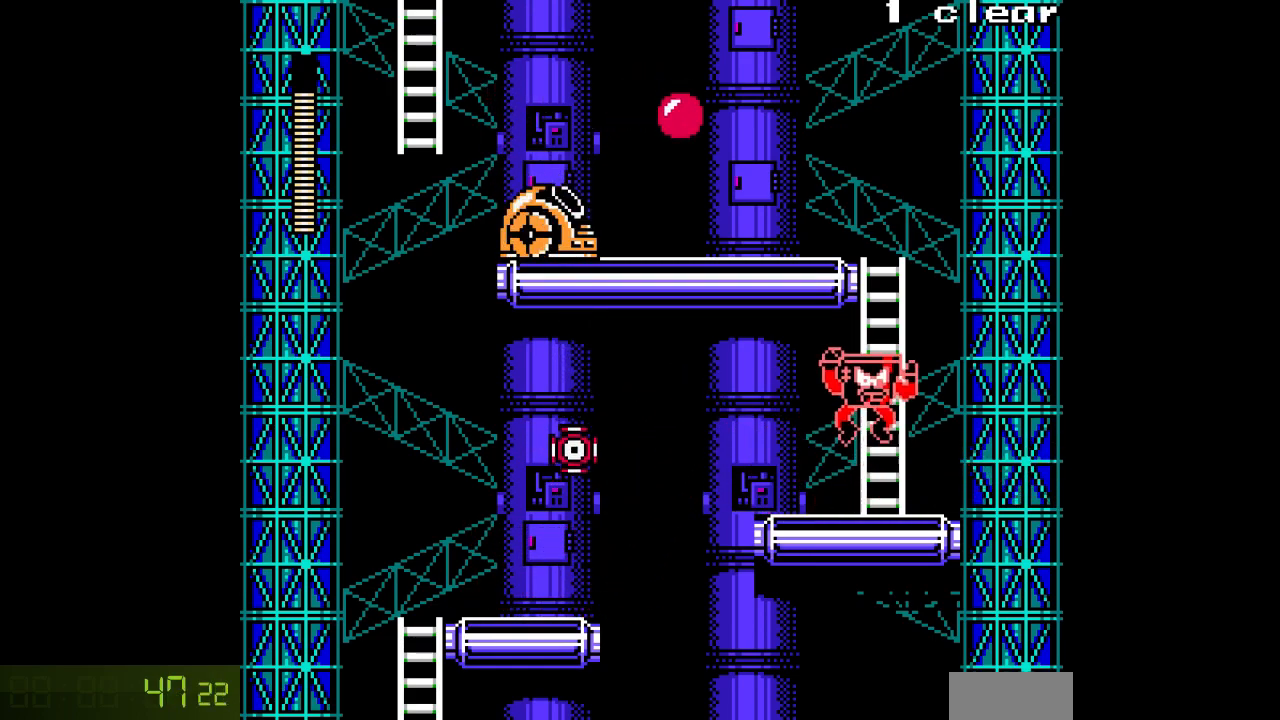
{"buttons": ["A", "DPAD_UP"], "events": [[83, "DPAD_UP", "down"], [133, "DPAD_RIGHT", "up"], [183, "B", "up"]]}
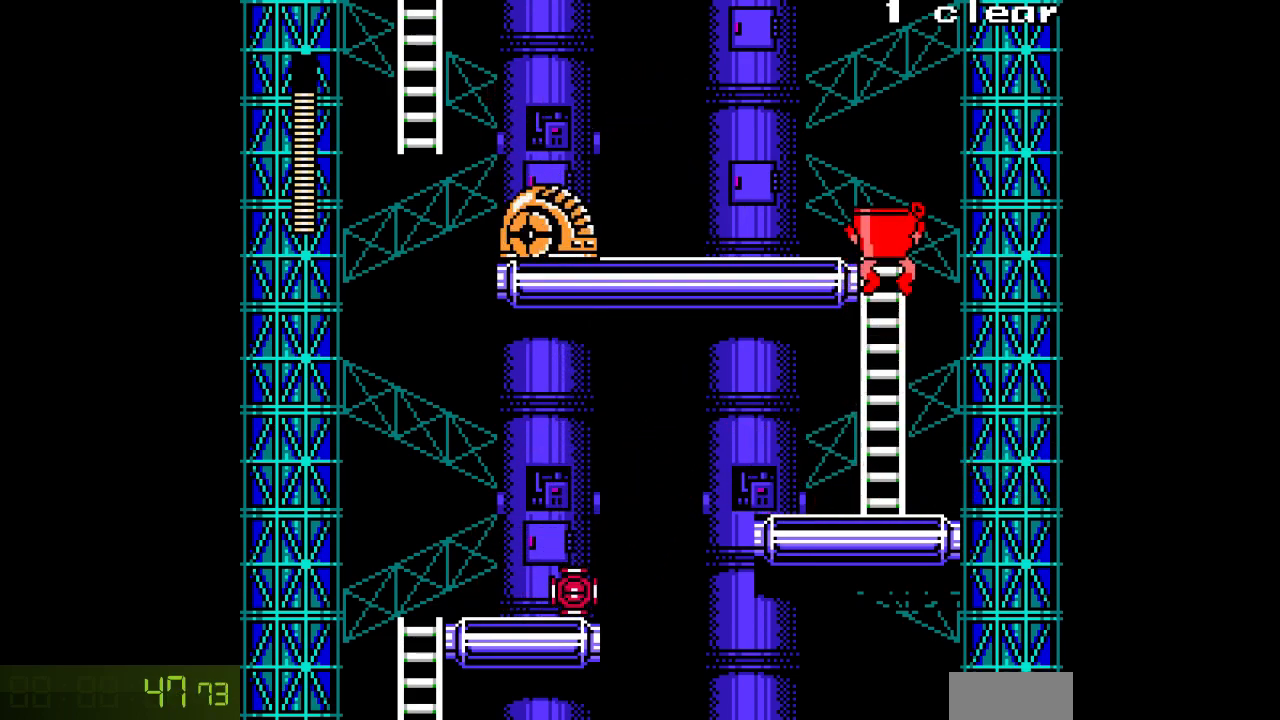
{"buttons": ["A", "DPAD_LEFT"], "events": [[117, "DPAD_LEFT", "down"], [183, "DPAD_UP", "up"]]}
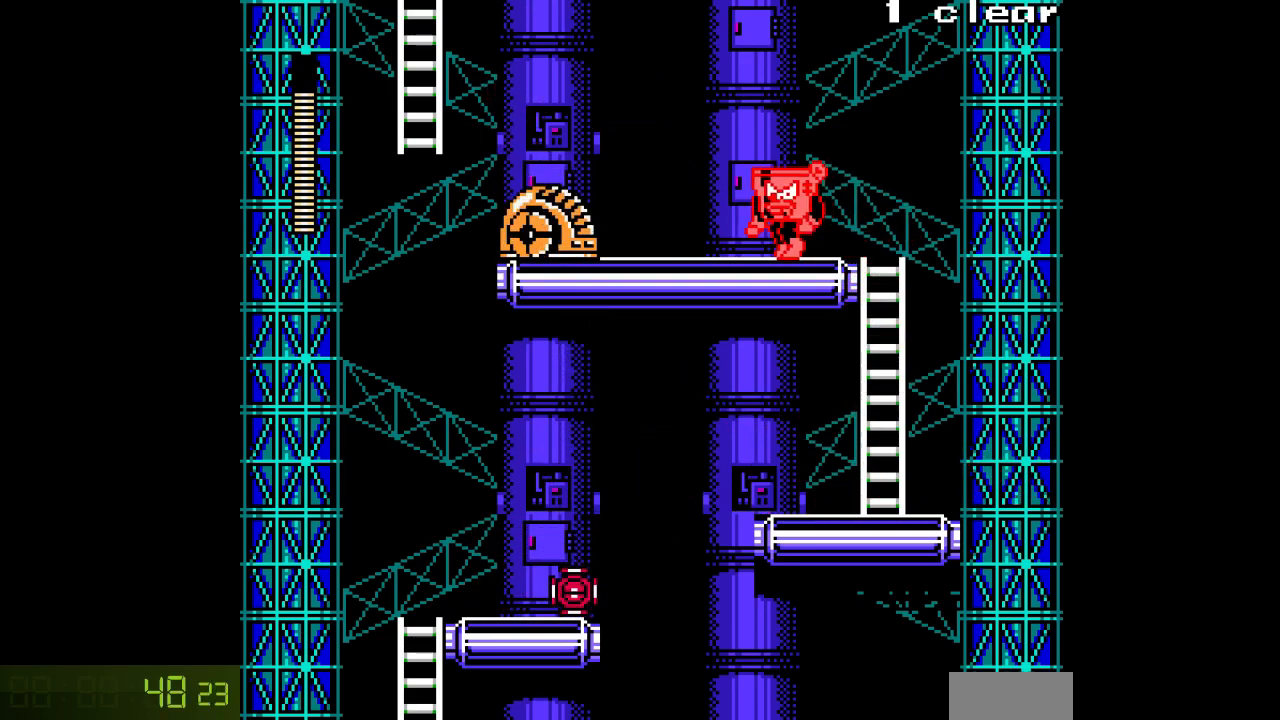
{"buttons": ["A", "DPAD_LEFT"], "events": []}
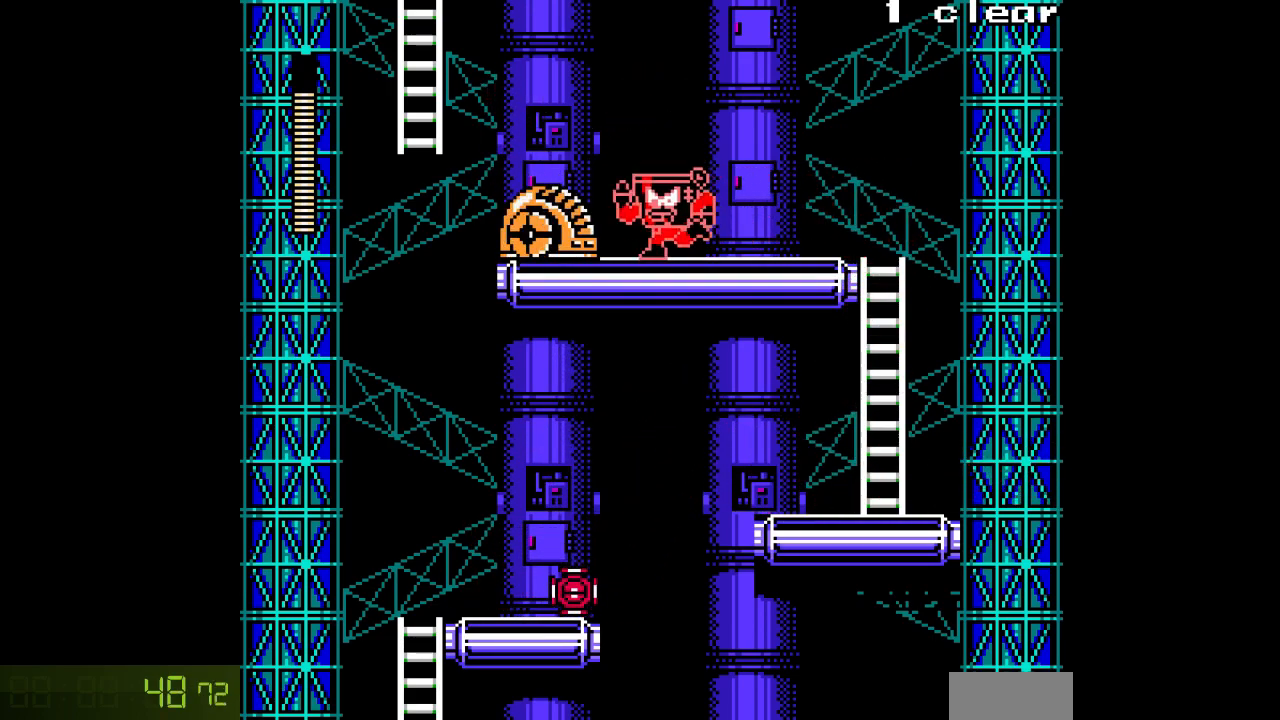
{"buttons": ["A"], "events": [[67, "DPAD_LEFT", "up"]]}
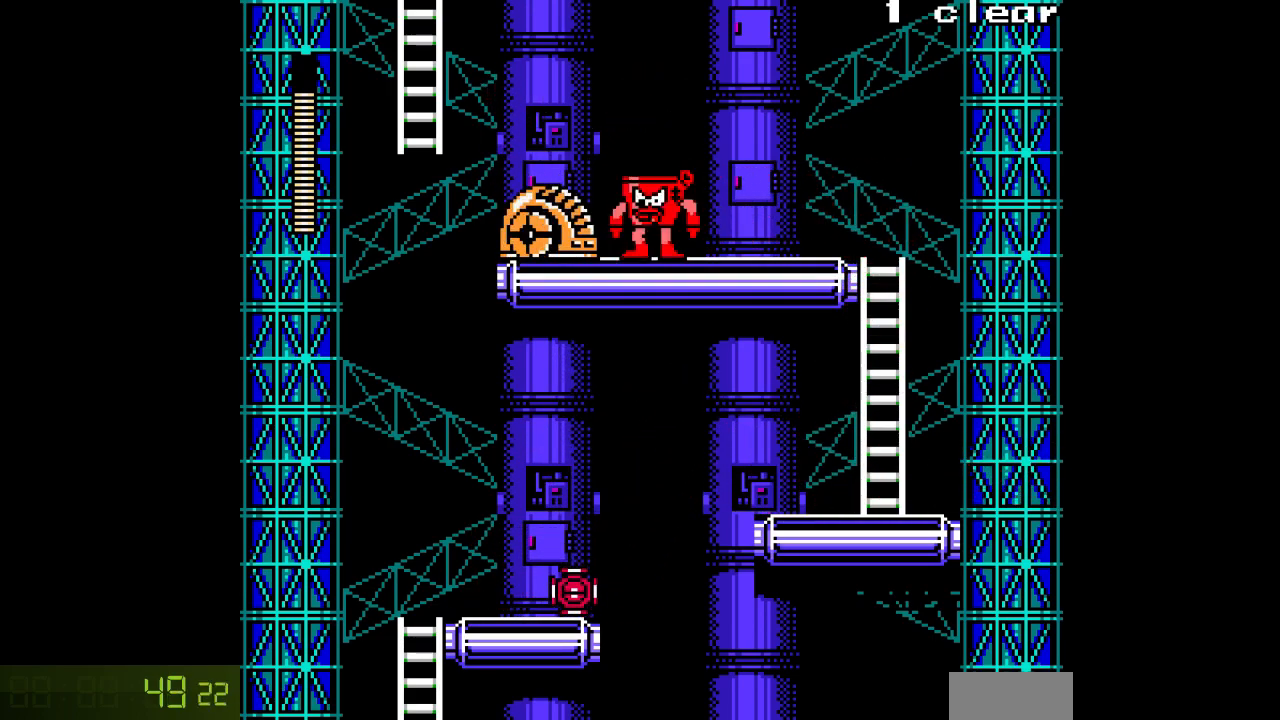
{"buttons": ["A", "DPAD_LEFT"], "events": [[150, "DPAD_LEFT", "down"], [250, "DPAD_LEFT", "up"], [450, "A", "up"], [450, "DPAD_LEFT", "down"], [500, "A", "down"]]}
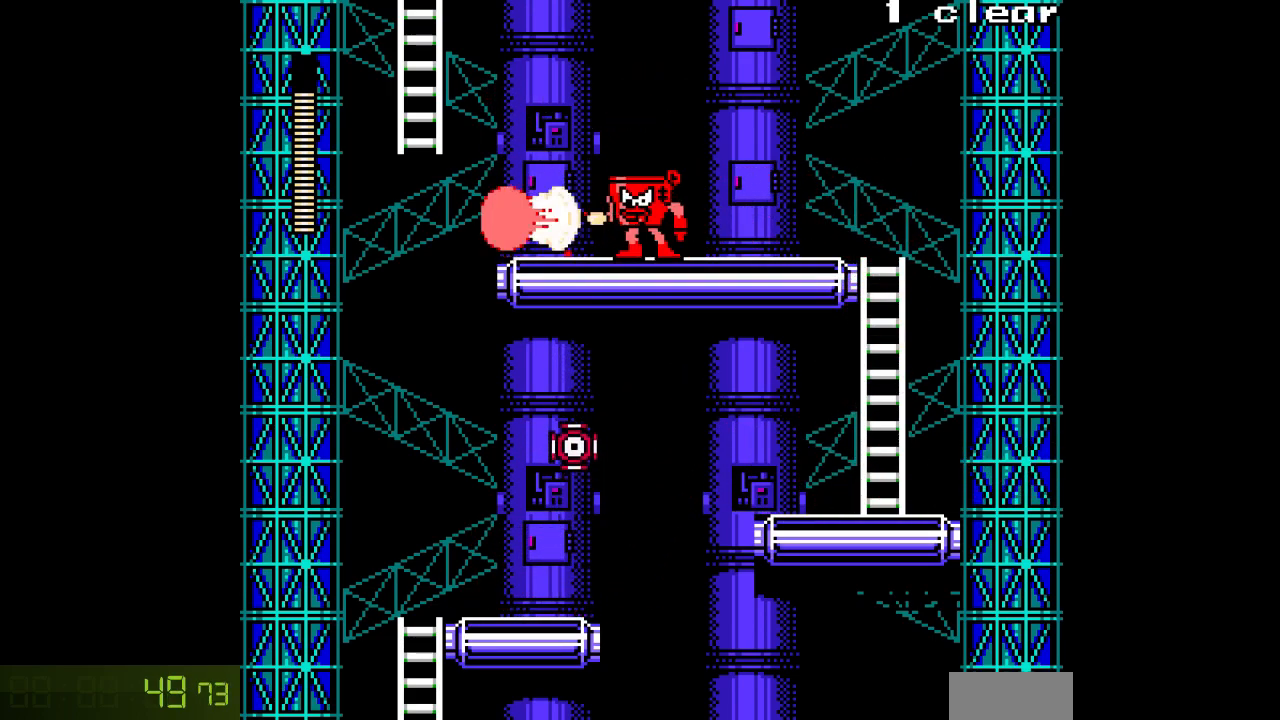
{"buttons": ["A", "B", "DPAD_LEFT"], "events": [[450, "B", "down"]]}
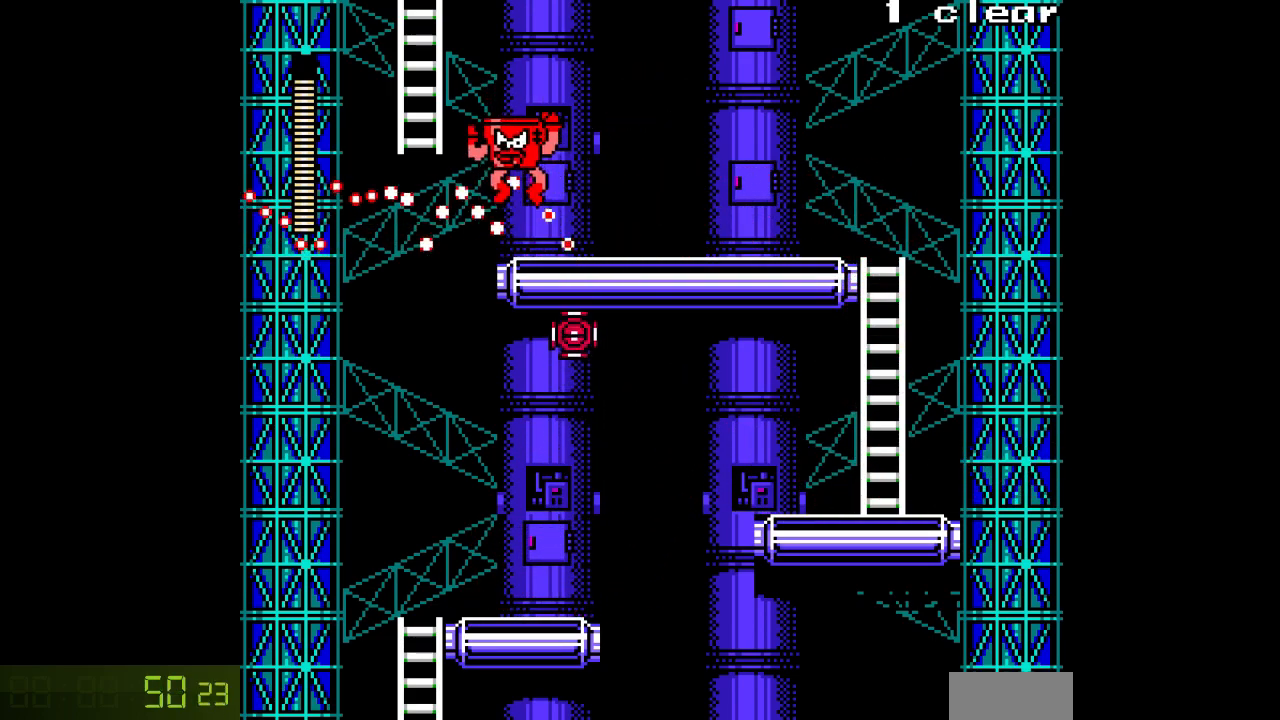
{"buttons": ["A", "DPAD_UP"], "events": [[333, "DPAD_UP", "down"], [367, "DPAD_LEFT", "up"], [417, "B", "up"]]}
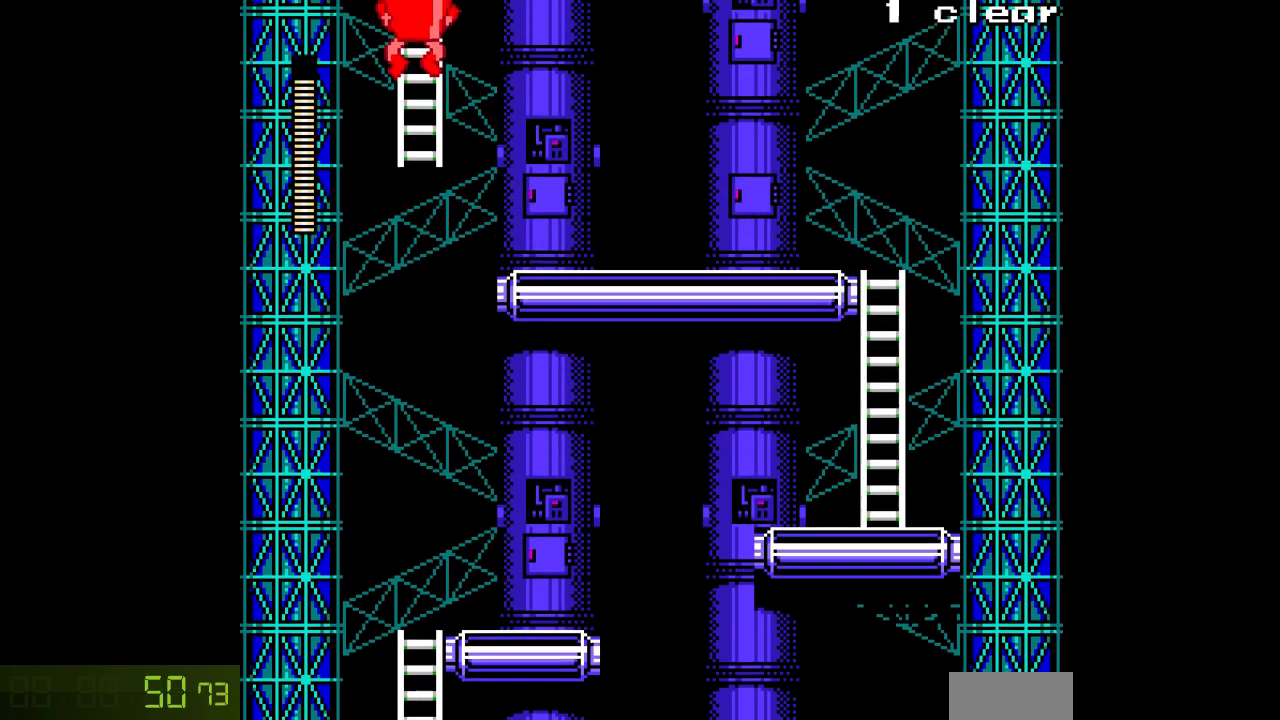
{"buttons": ["A", "DPAD_UP"], "events": []}
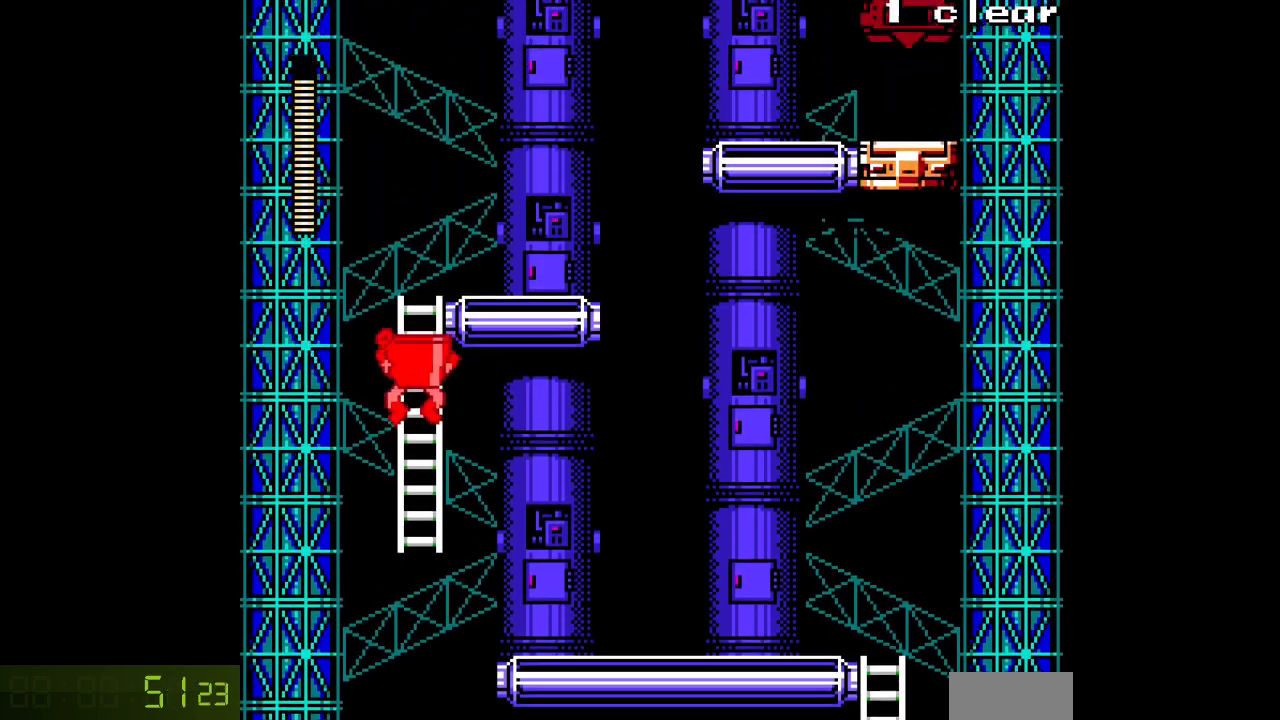
{"buttons": ["A", "DPAD_UP"], "events": []}